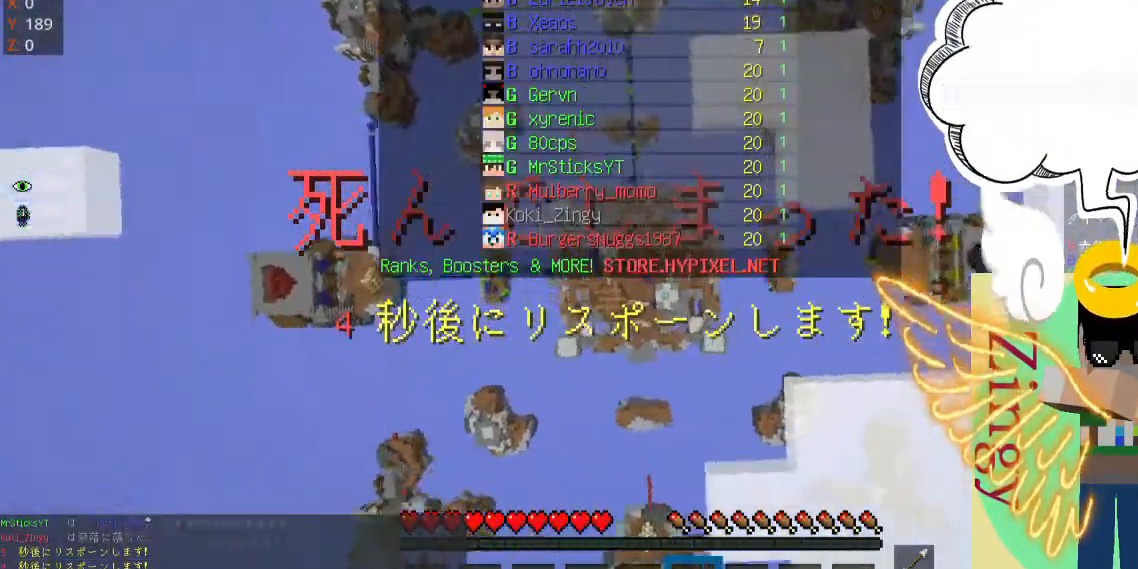
Gameplay with keyboard and mouse; each line is a JSON object with the keys and mouse buttons held at the frame after it. "events" lists presses ("down") and releases ("up") of "a", "d", "s", "space", "w", "mouse_left" and "mouse_right" between this image and that frame as [ms after this image, input, new state], when the widget could be followed in between. "mouse_left", "mouse_right" = the "left", "right" buttons of the "mouse" list. No other keys are recorded. Fast repeated clicks can show as one long hold. Mouse movement is not recorded.
{"keys": [], "mouse": [], "events": []}
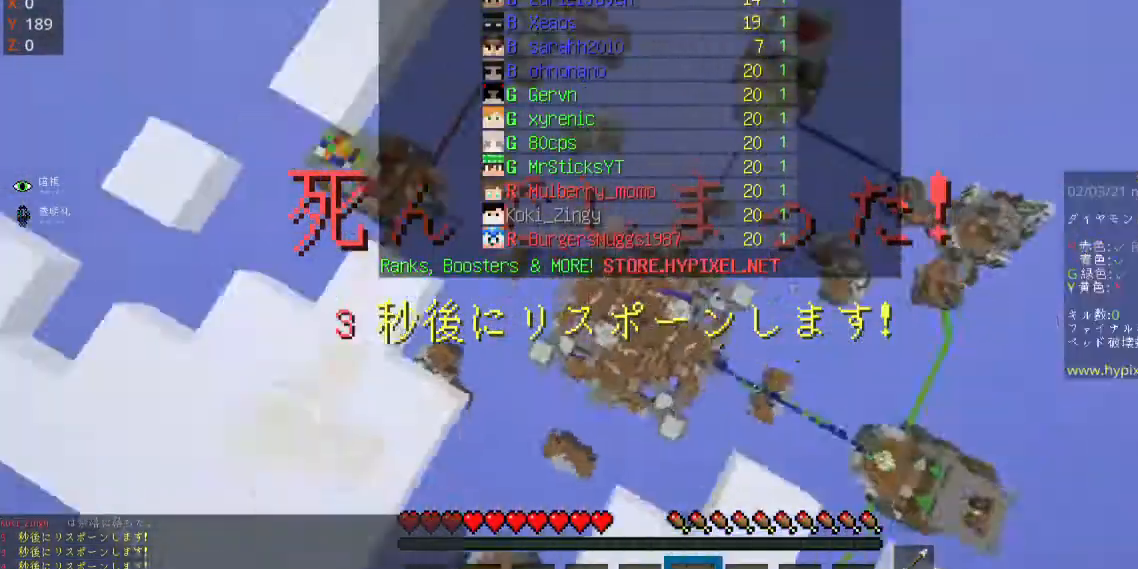
{"keys": ["w"], "mouse": [], "events": [[200, "w", "down"]]}
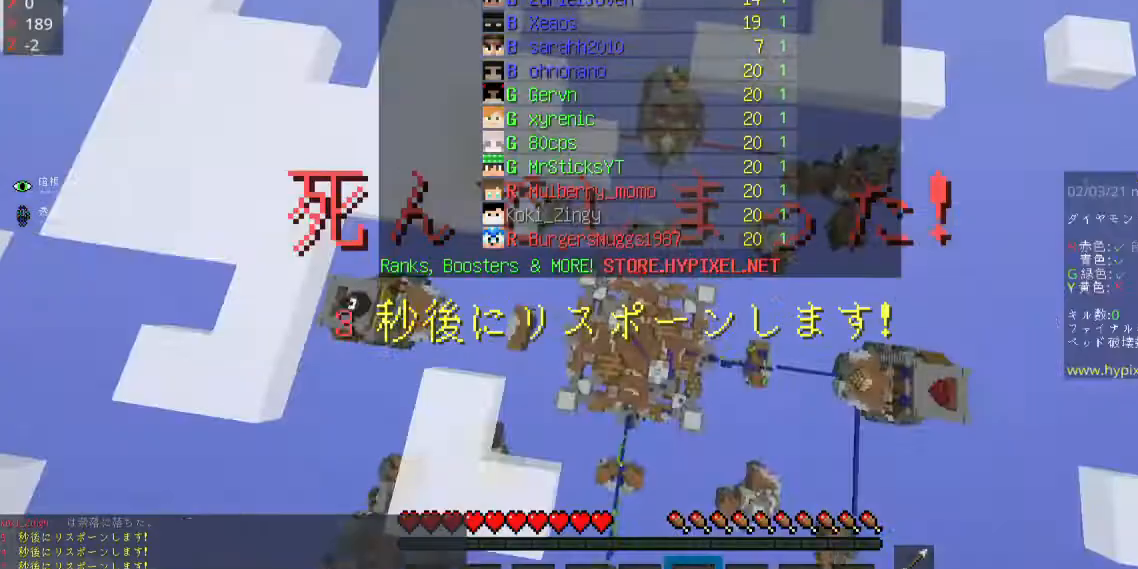
{"keys": ["w"], "mouse": [], "events": []}
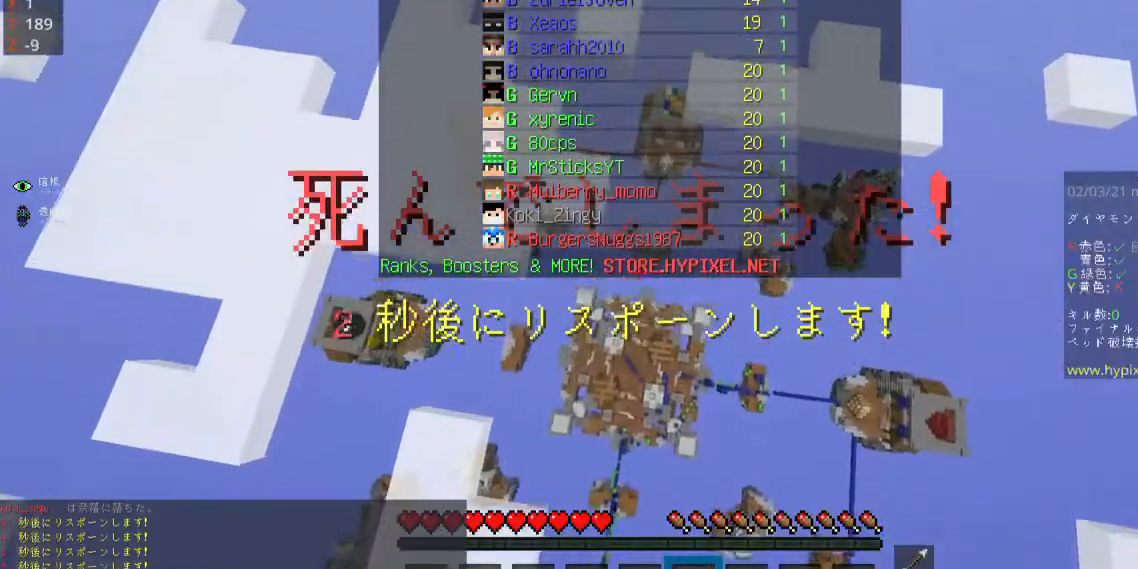
{"keys": ["w"], "mouse": [], "events": []}
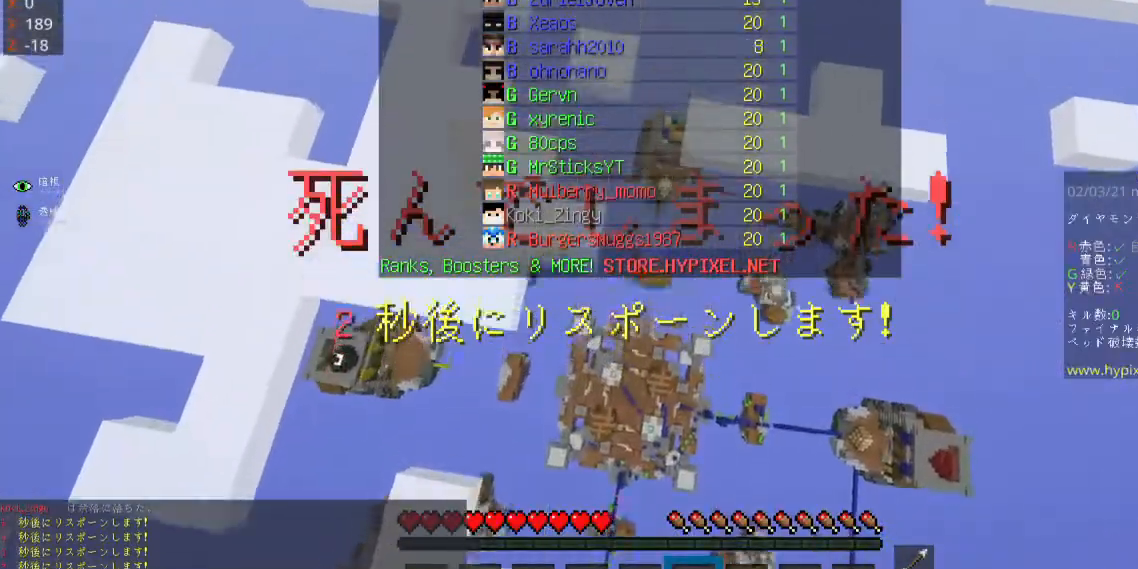
{"keys": ["w"], "mouse": [], "events": []}
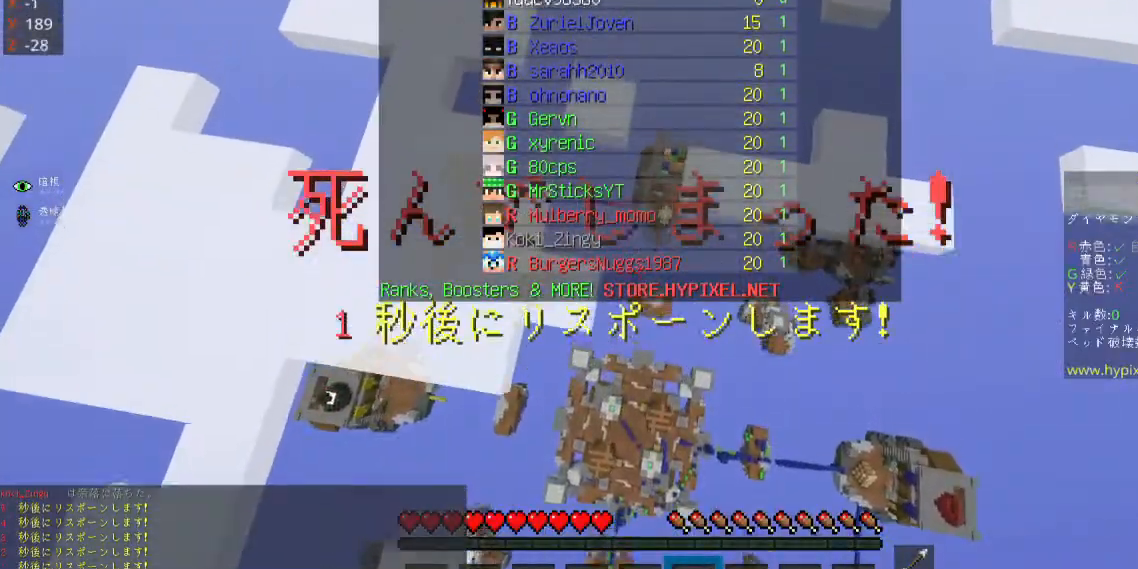
{"keys": [], "mouse": [], "events": [[133, "w", "up"]]}
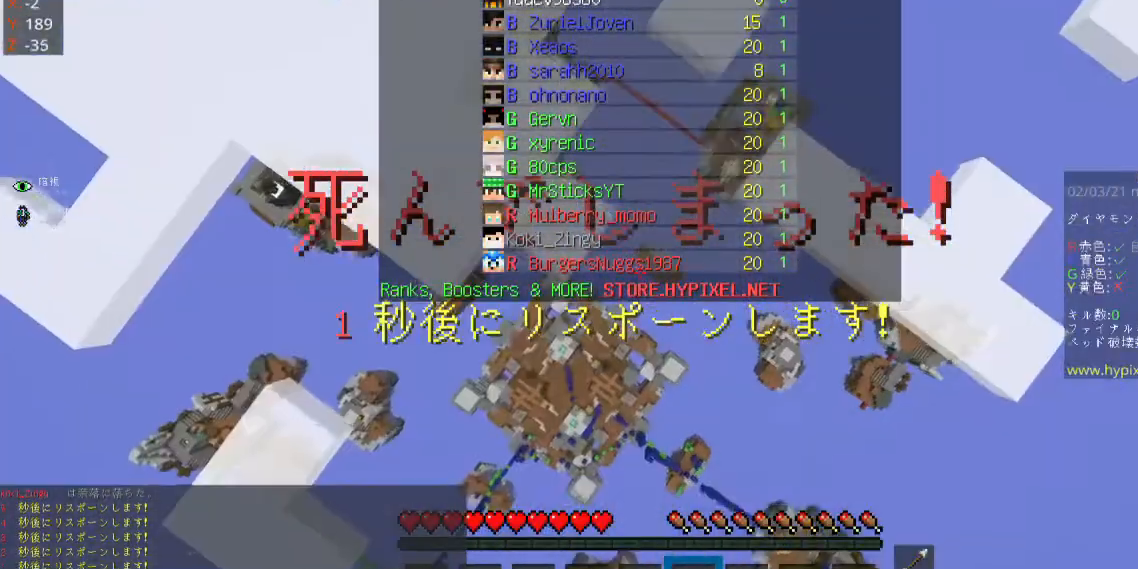
{"keys": [], "mouse": [], "events": []}
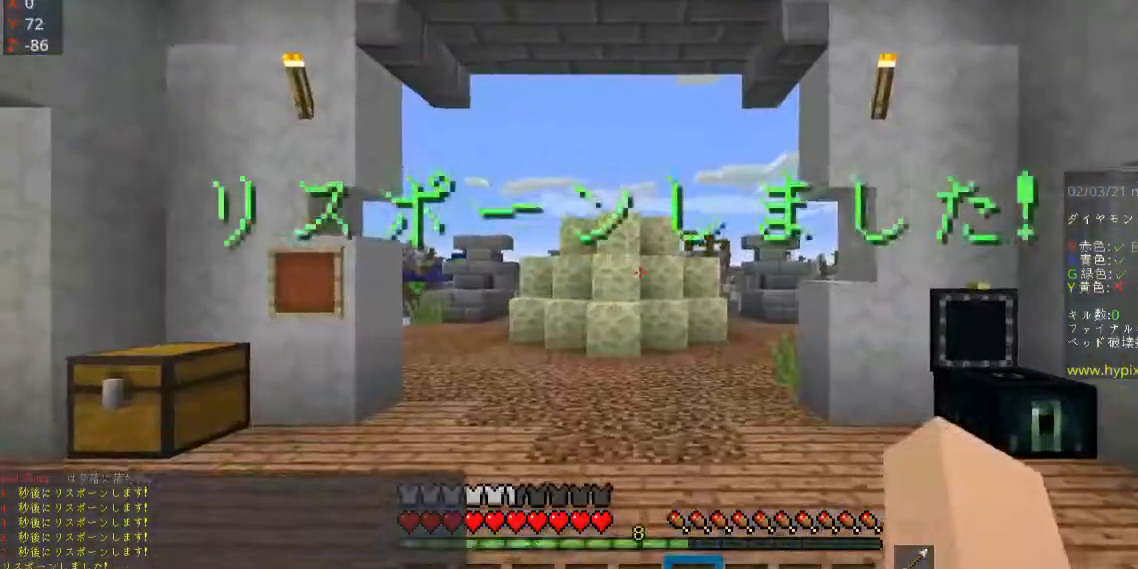
{"keys": ["w"], "mouse": [], "events": [[300, "w", "down"]]}
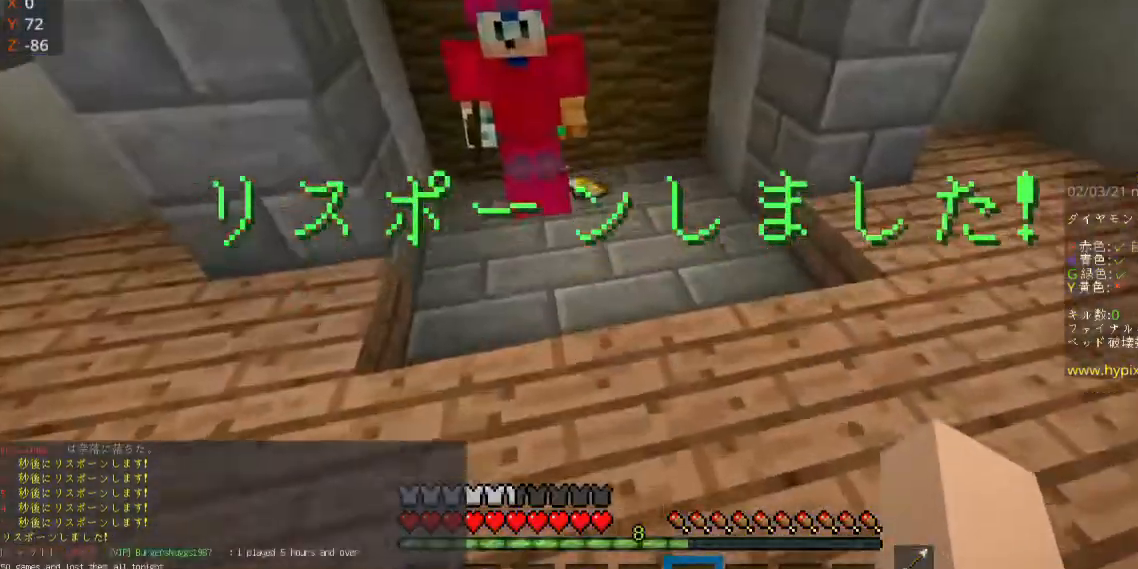
{"keys": ["a", "w"], "mouse": [], "events": [[500, "a", "down"]]}
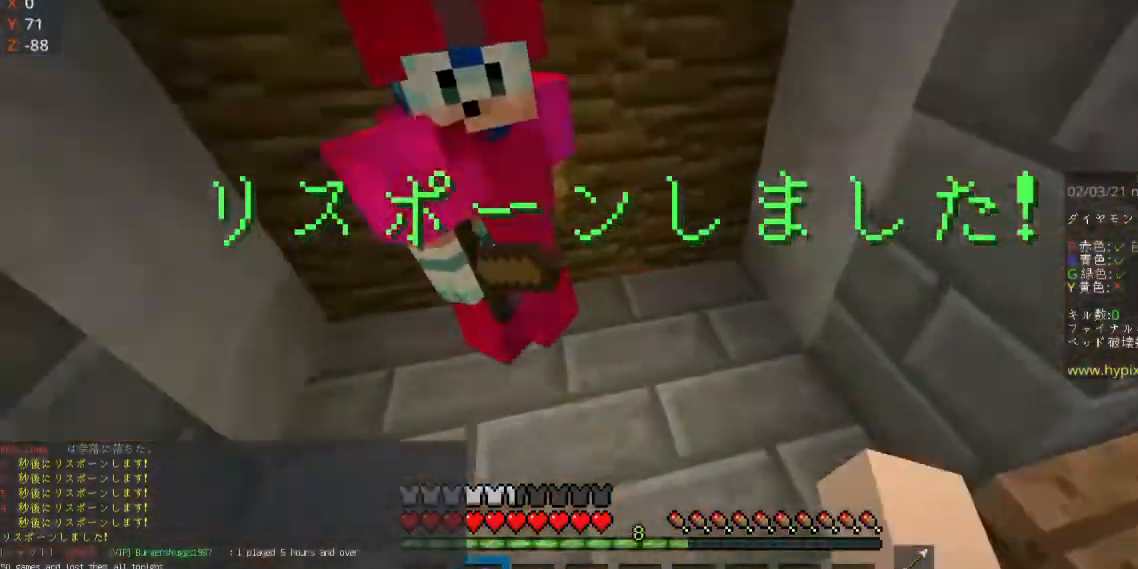
{"keys": ["a", "w"], "mouse": [], "events": []}
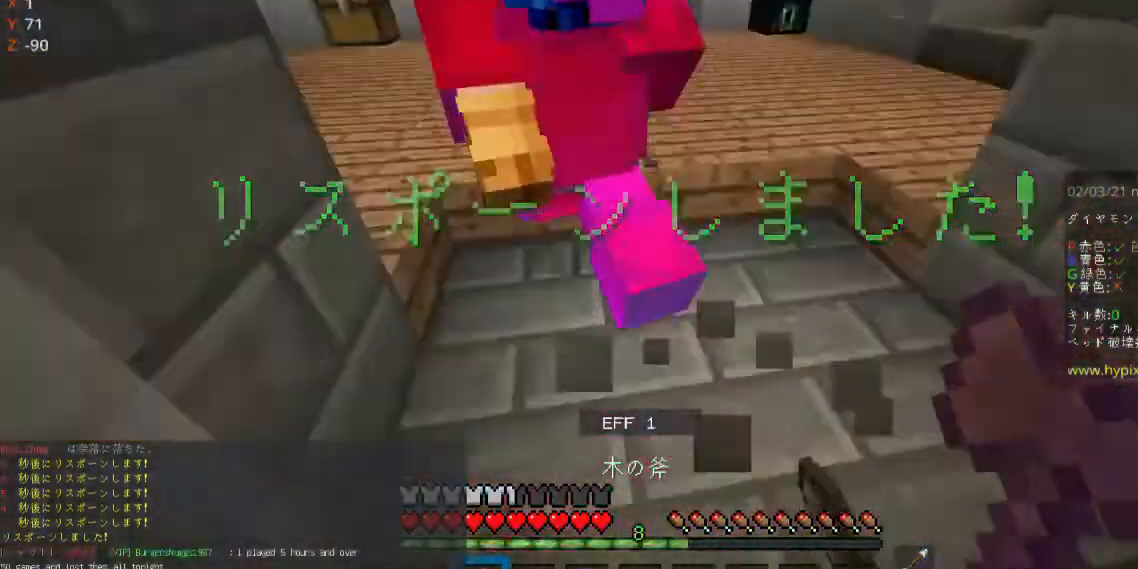
{"keys": ["w"], "mouse": [], "events": [[33, "a", "up"]]}
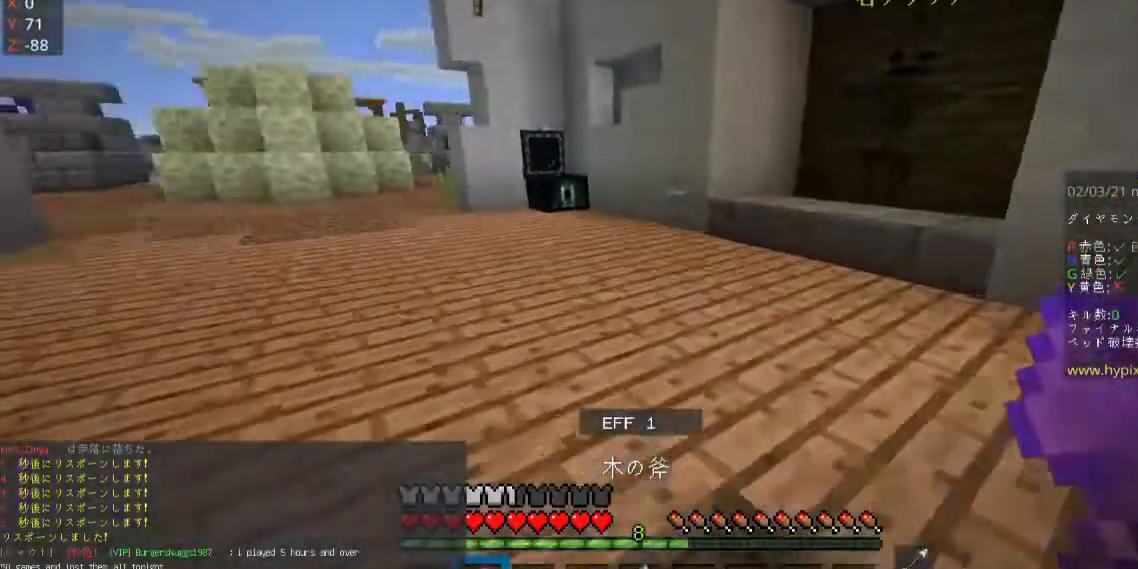
{"keys": ["w"], "mouse": [], "events": []}
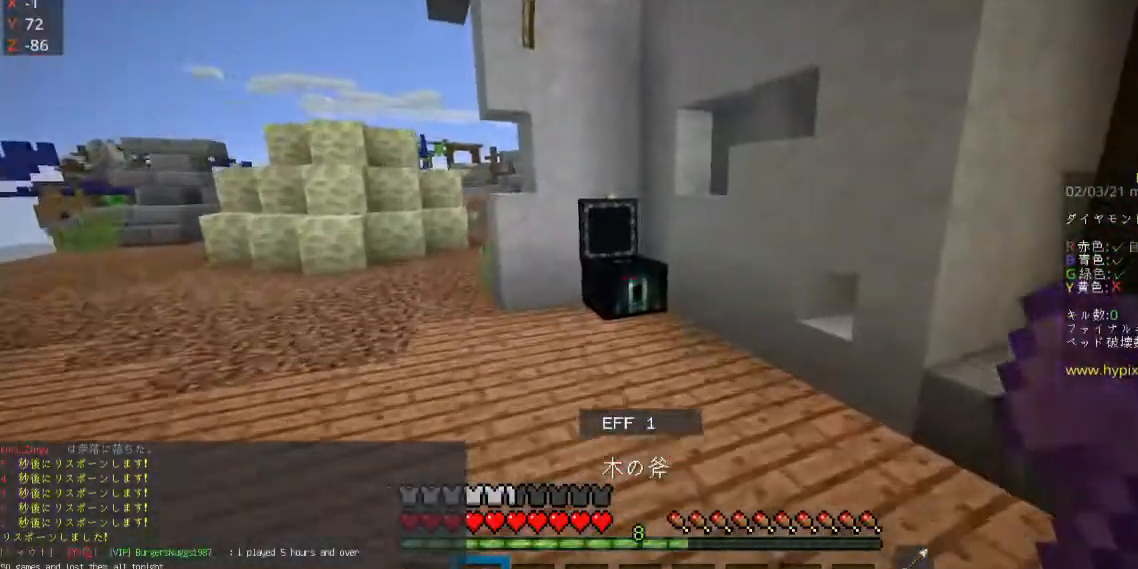
{"keys": [], "mouse": [], "events": [[133, "mouse_right", "down"], [333, "w", "up"], [400, "mouse_right", "up"]]}
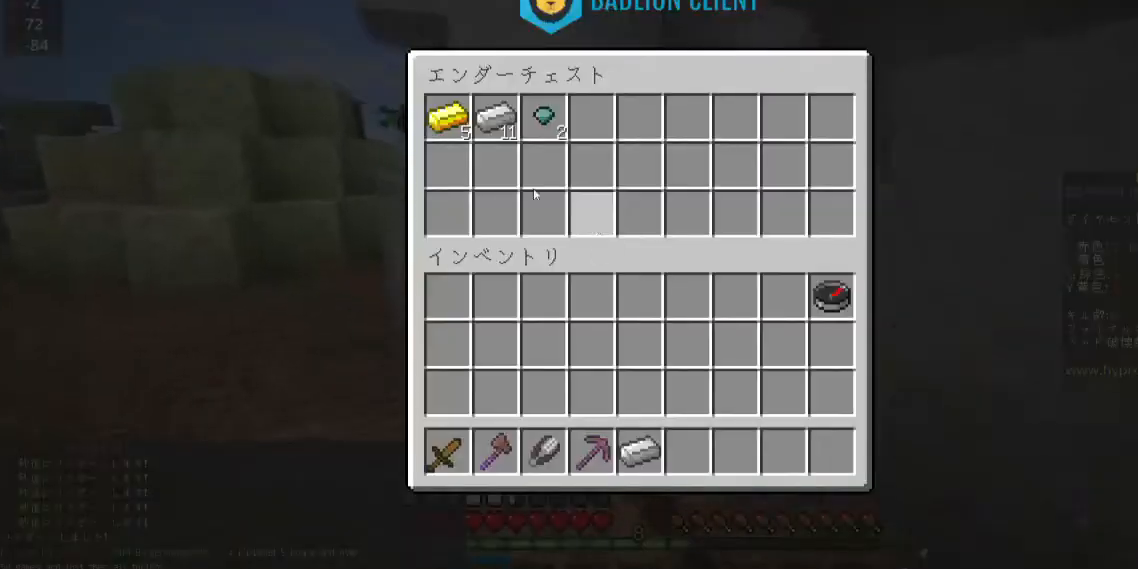
{"keys": [], "mouse": [], "events": []}
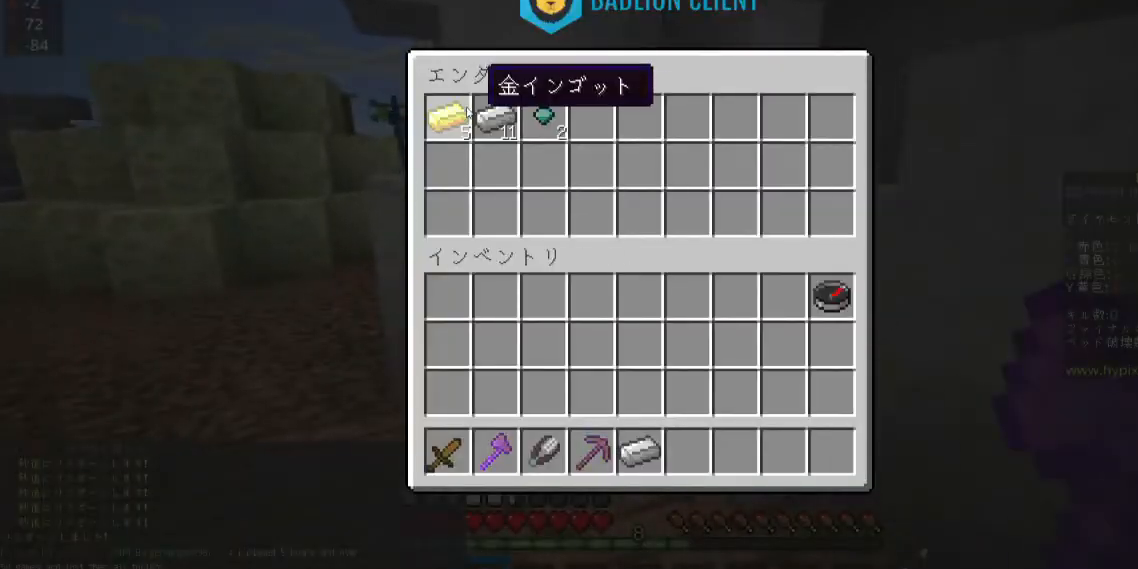
{"keys": [], "mouse": ["left"], "events": [[500, "mouse_left", "down"]]}
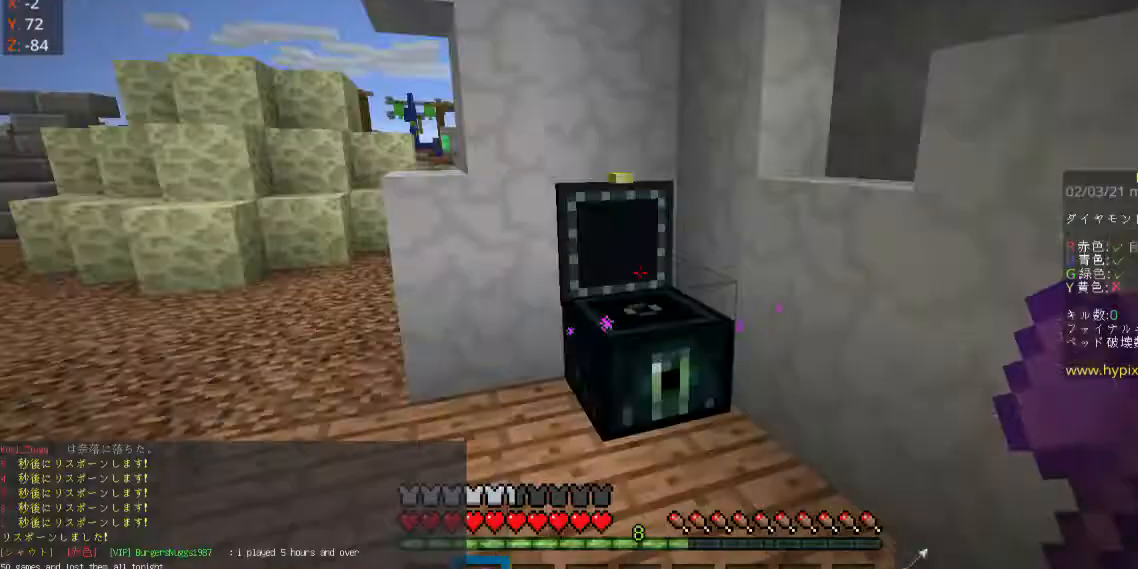
{"keys": ["space", "w"], "mouse": [], "events": [[67, "mouse_left", "up"], [133, "w", "down"], [400, "space", "down"]]}
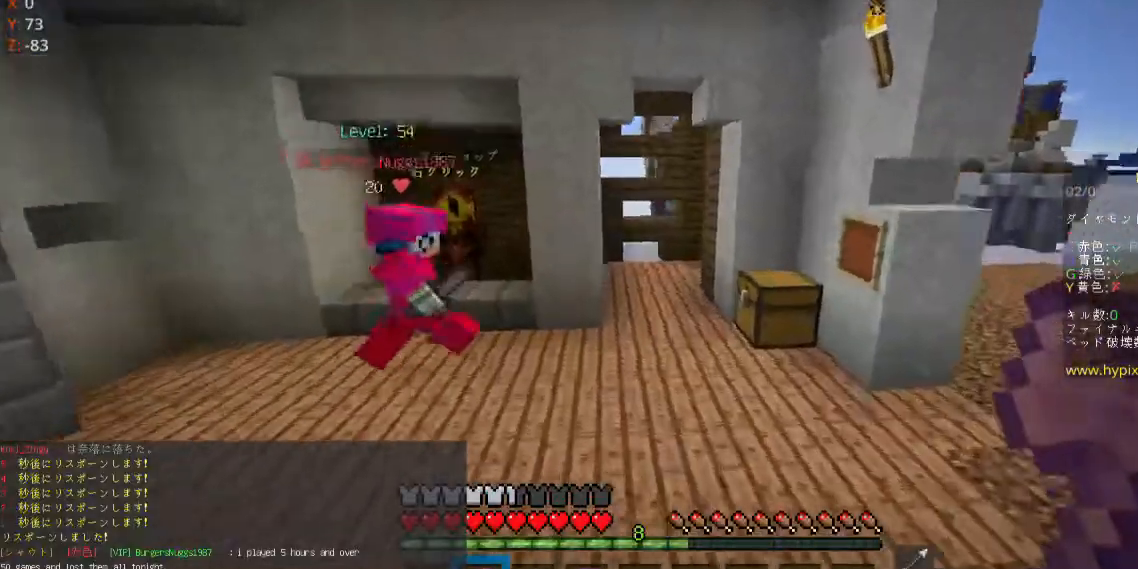
{"keys": [], "mouse": ["right"], "events": [[100, "space", "up"], [267, "mouse_right", "down"], [300, "w", "up"], [400, "mouse_right", "up"], [467, "mouse_right", "down"]]}
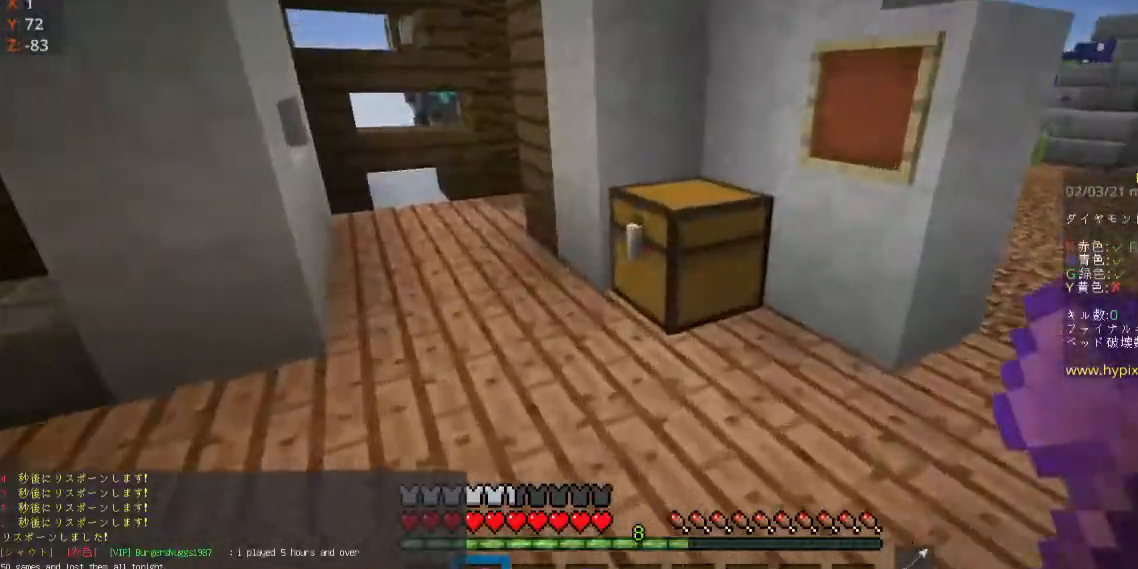
{"keys": [], "mouse": []}
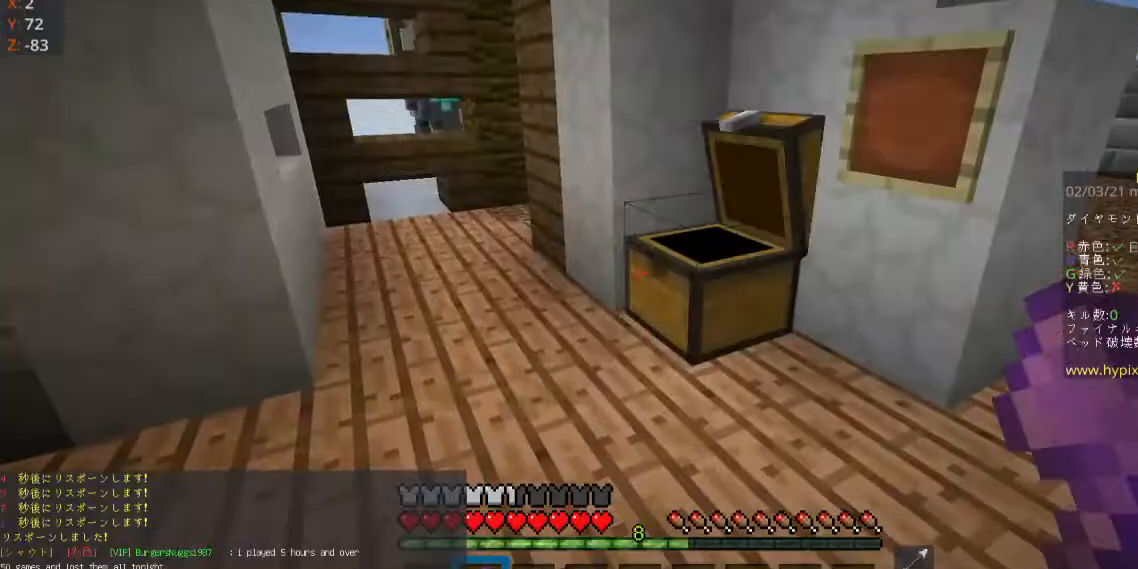
{"keys": ["space", "w"], "mouse": [], "events": [[100, "w", "down"], [367, "space", "down"]]}
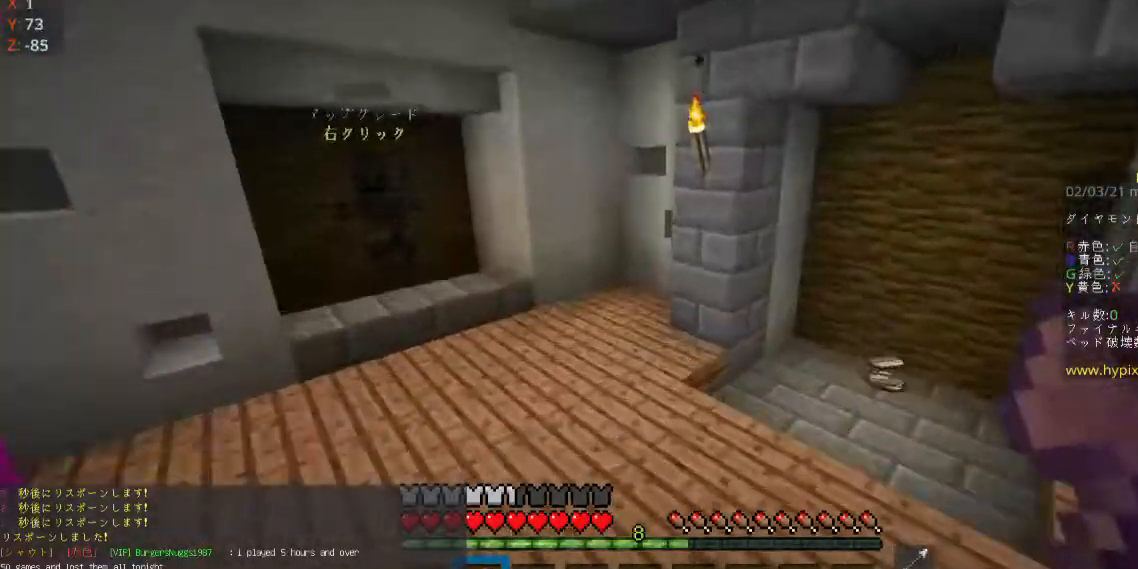
{"keys": ["space", "w"], "mouse": [], "events": []}
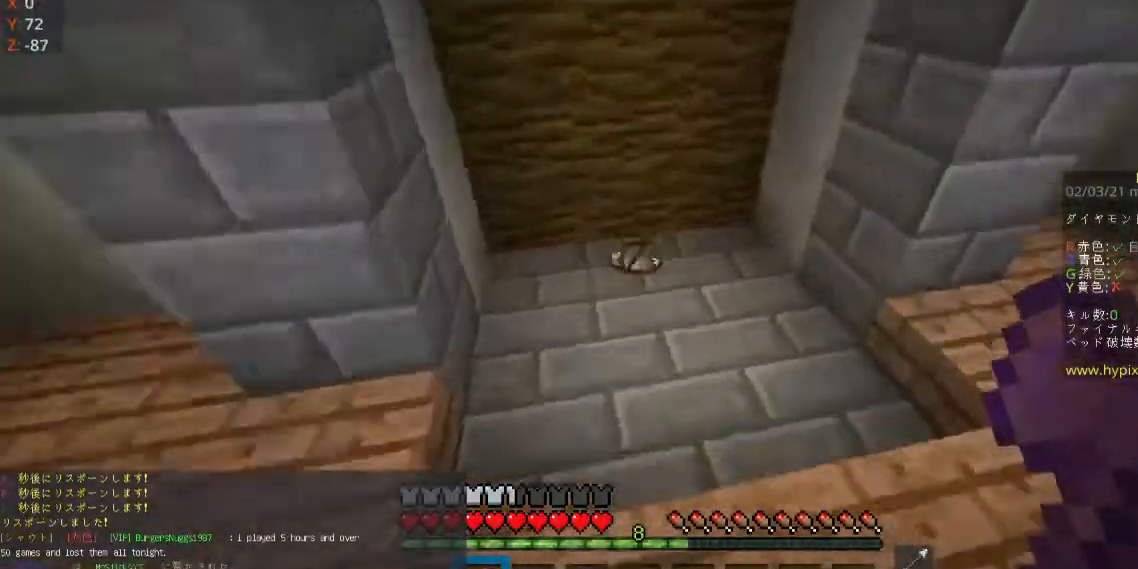
{"keys": ["a", "w"], "mouse": [], "events": [[167, "a", "down"], [233, "space", "up"]]}
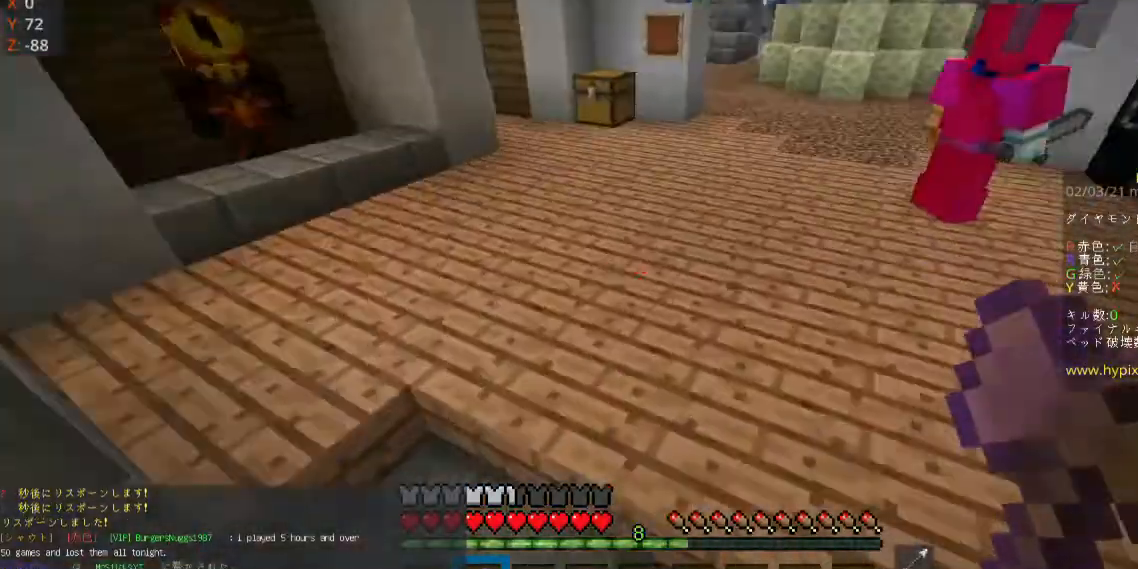
{"keys": ["a", "w"], "mouse": [], "events": [[67, "a", "up"], [433, "a", "down"]]}
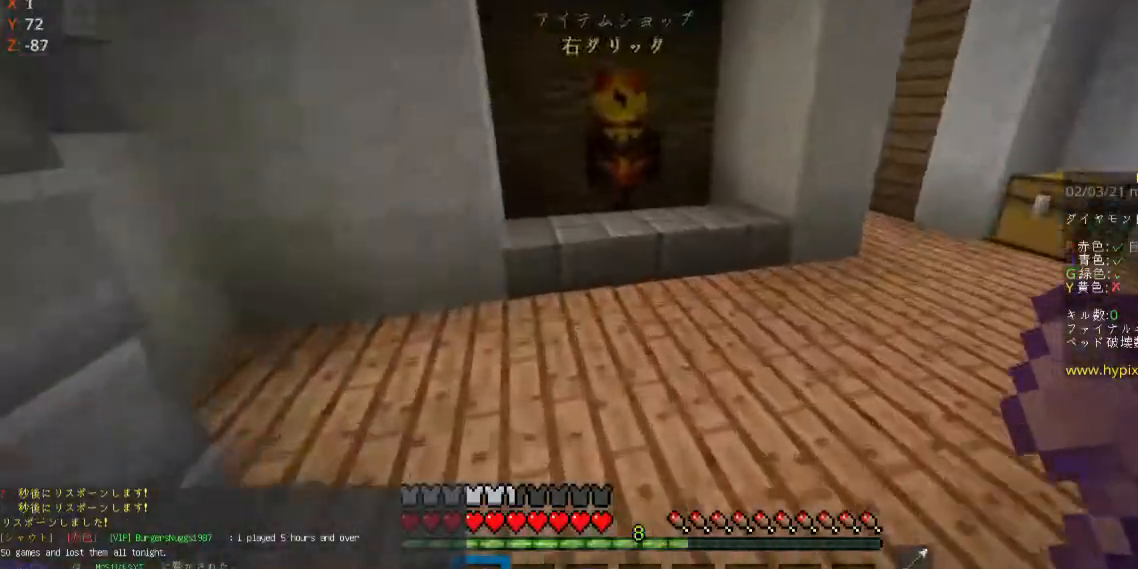
{"keys": ["w"], "mouse": [], "events": [[400, "a", "up"]]}
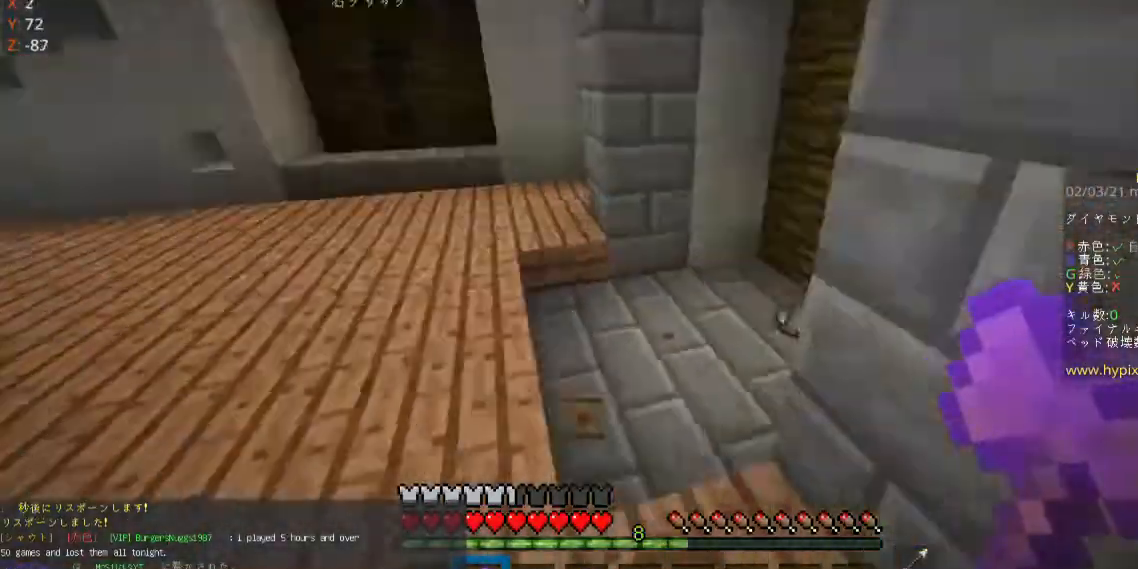
{"keys": ["d", "w"], "mouse": [], "events": [[433, "d", "down"]]}
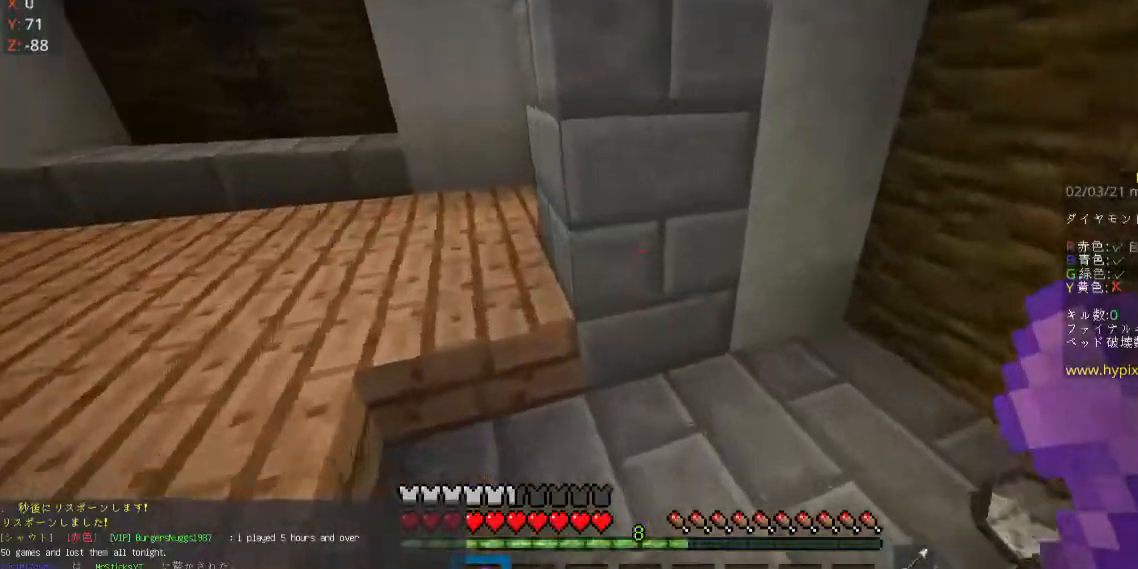
{"keys": ["w"], "mouse": [], "events": [[400, "d", "up"]]}
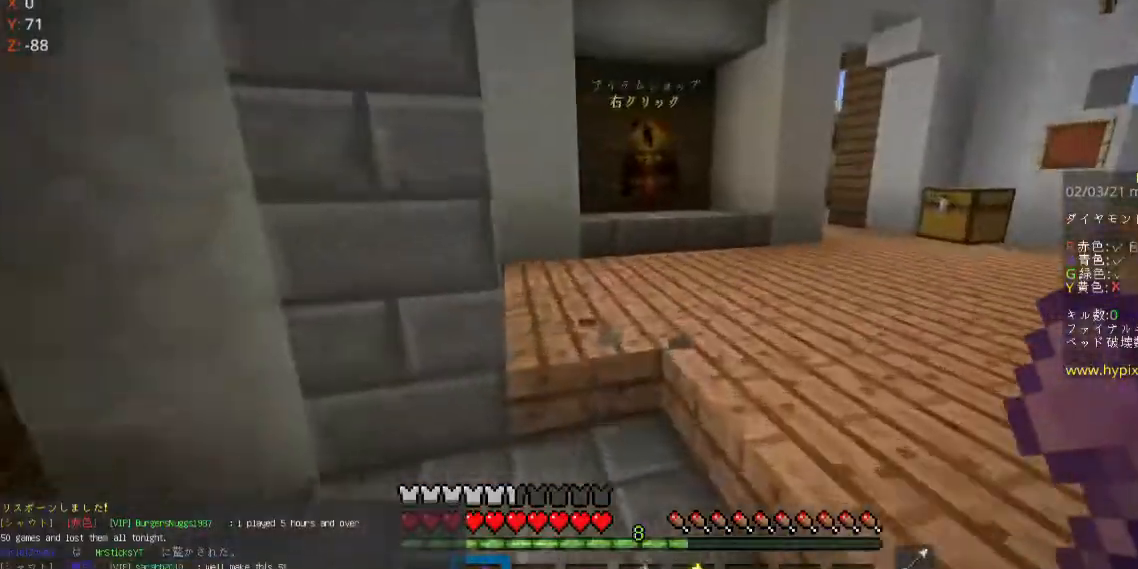
{"keys": ["w"], "mouse": [], "events": []}